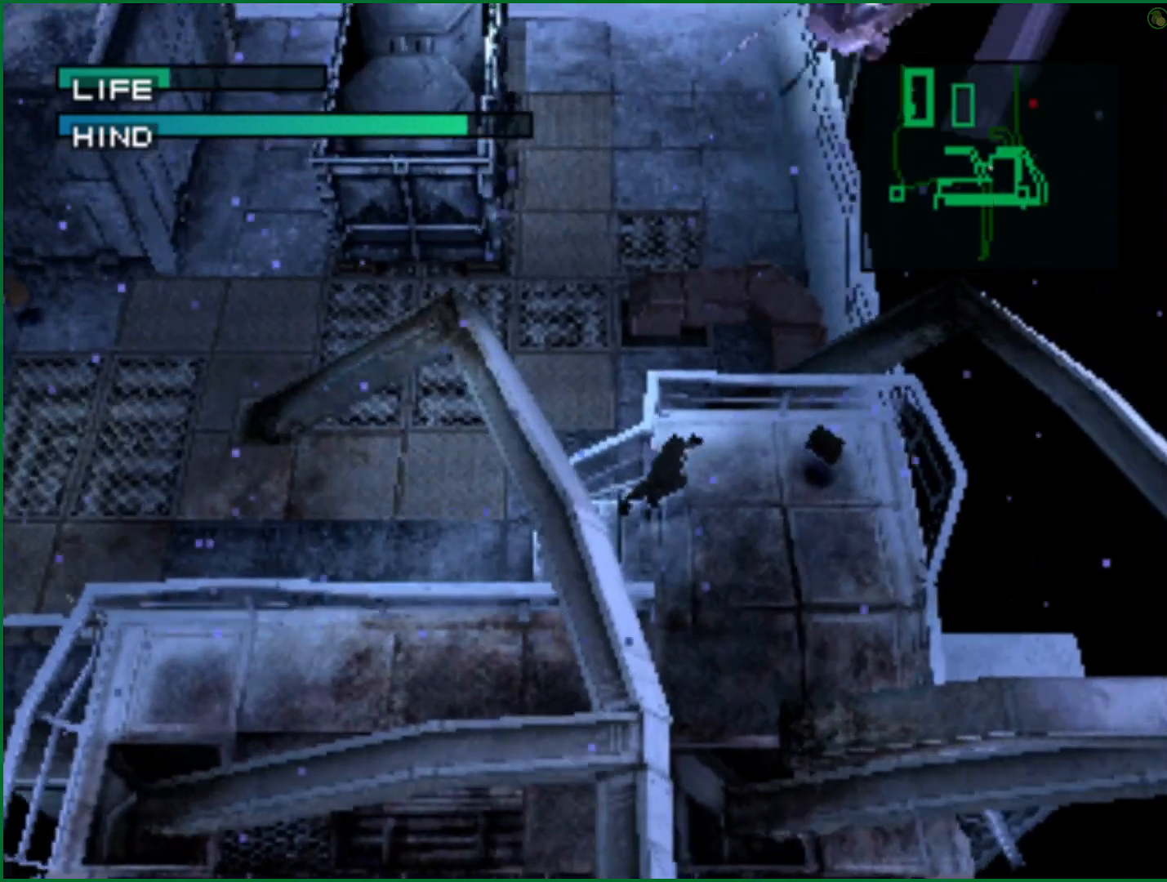
Gameplay with a controller (PlayStation layout); each line is a JSON object with the inputs held at the frame after it (dt_ms = milliseconds from this image to that frame). "button_events" lists button changes between this image and that frame as [ms after this image, input, new state], when the widget could be followed in between (sticks are given only as held states).
{"dt_ms": 500, "buttons": [], "left_stick": "up-left", "right_stick": "center", "button_events": []}
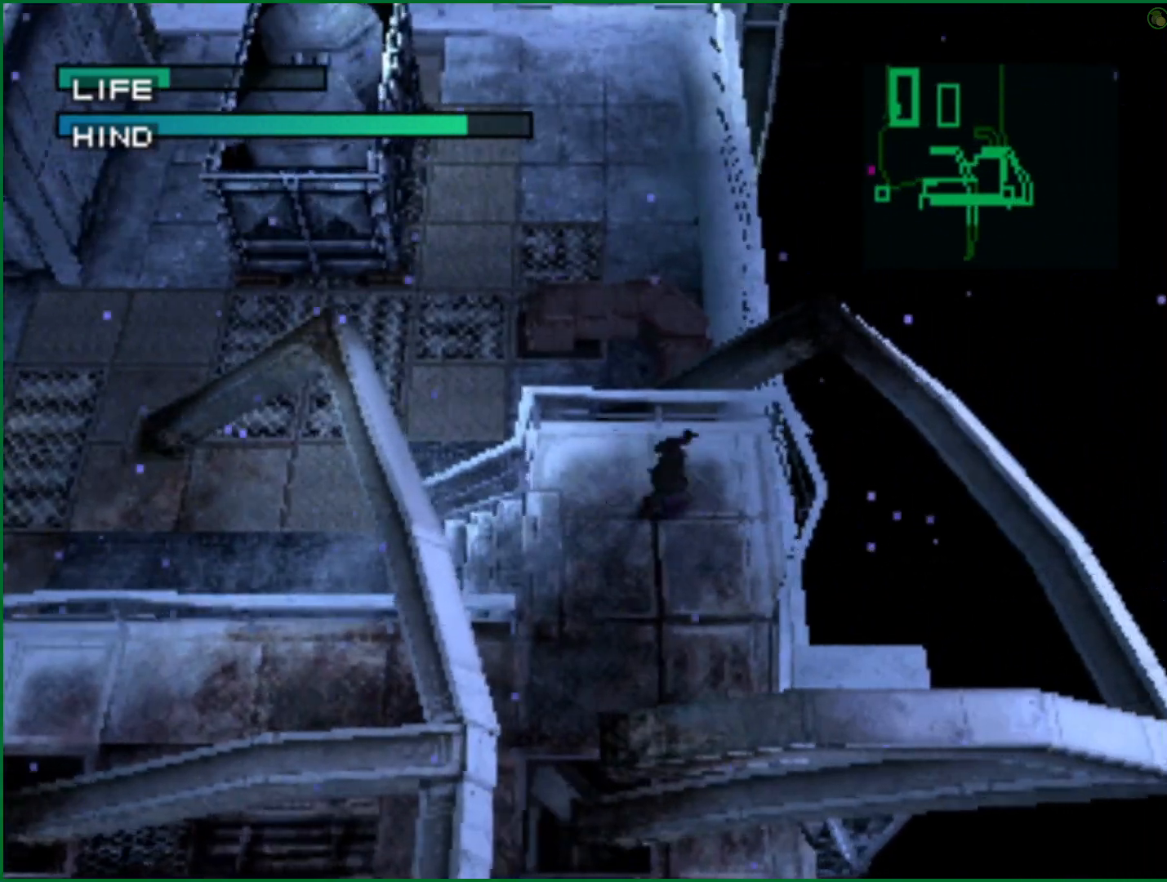
{"dt_ms": 500, "buttons": [], "left_stick": "left", "right_stick": "center", "button_events": []}
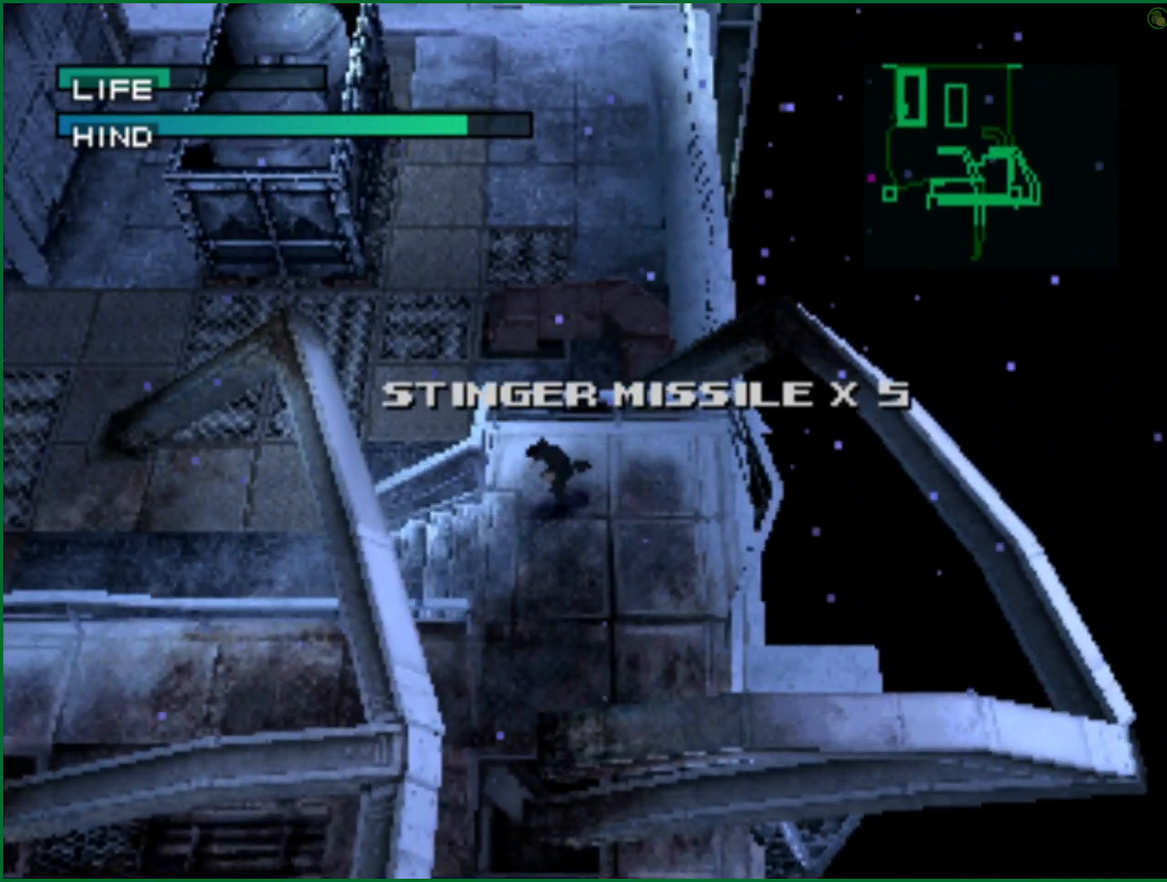
{"dt_ms": 500, "buttons": [], "left_stick": "left", "right_stick": "center", "button_events": []}
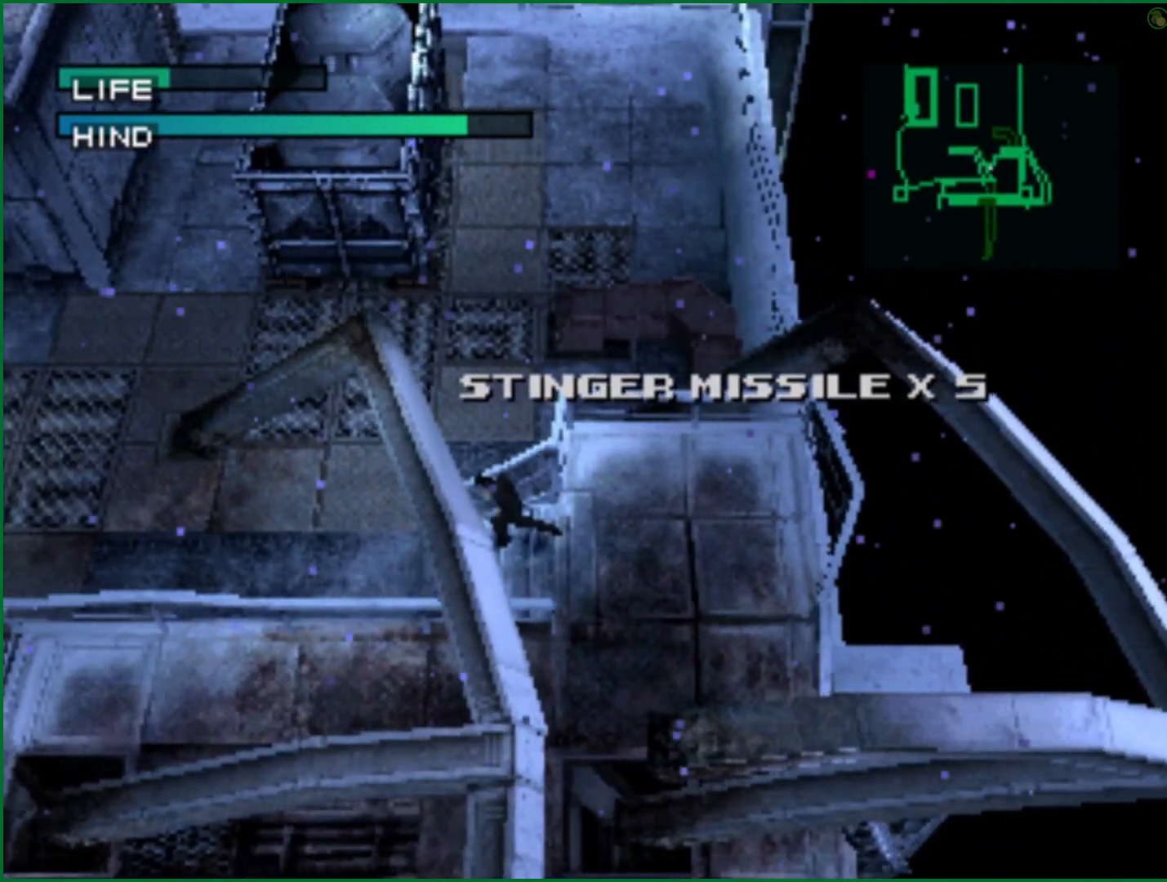
{"dt_ms": 500, "buttons": [], "left_stick": "up", "right_stick": "center", "button_events": []}
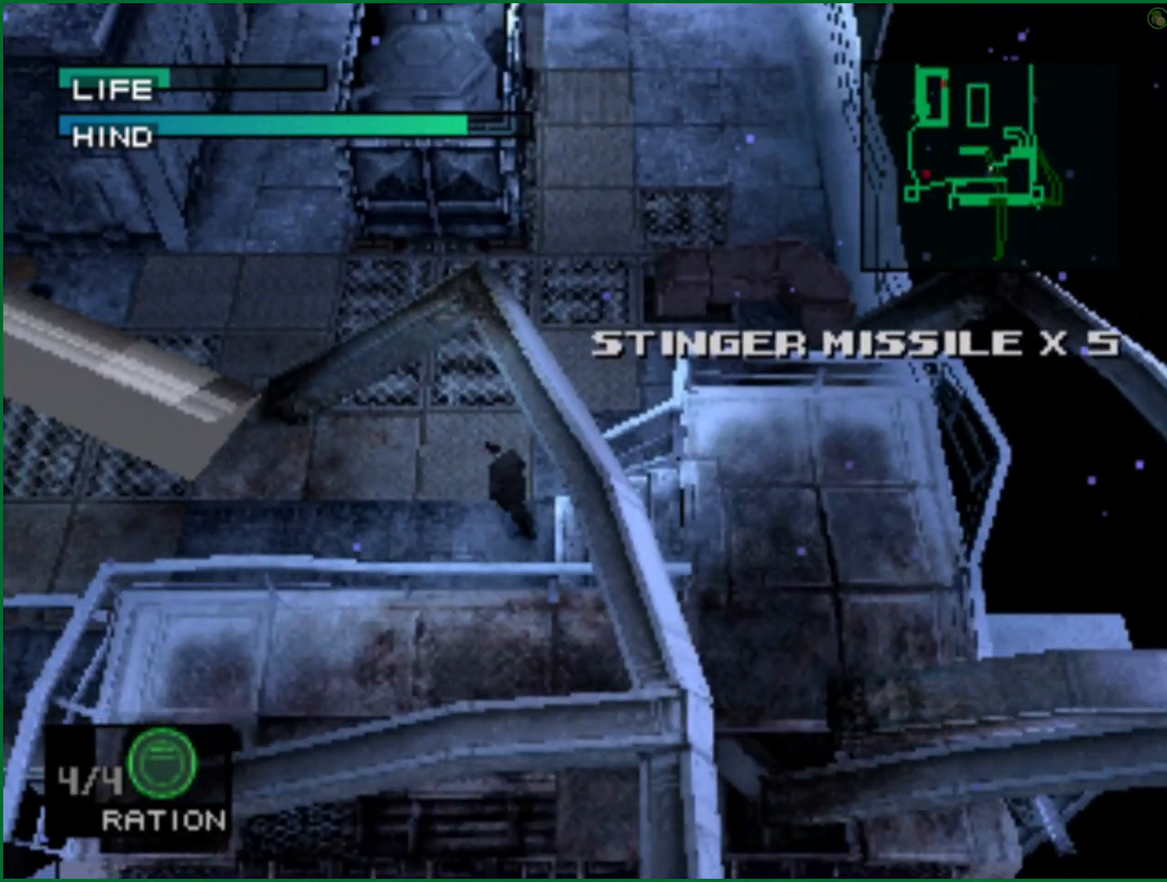
{"dt_ms": 1000, "buttons": ["SQUARE"], "left_stick": "up", "right_stick": "center", "button_events": [[533, "R1", "down"], [600, "R1", "up"], [683, "SQUARE", "down"]]}
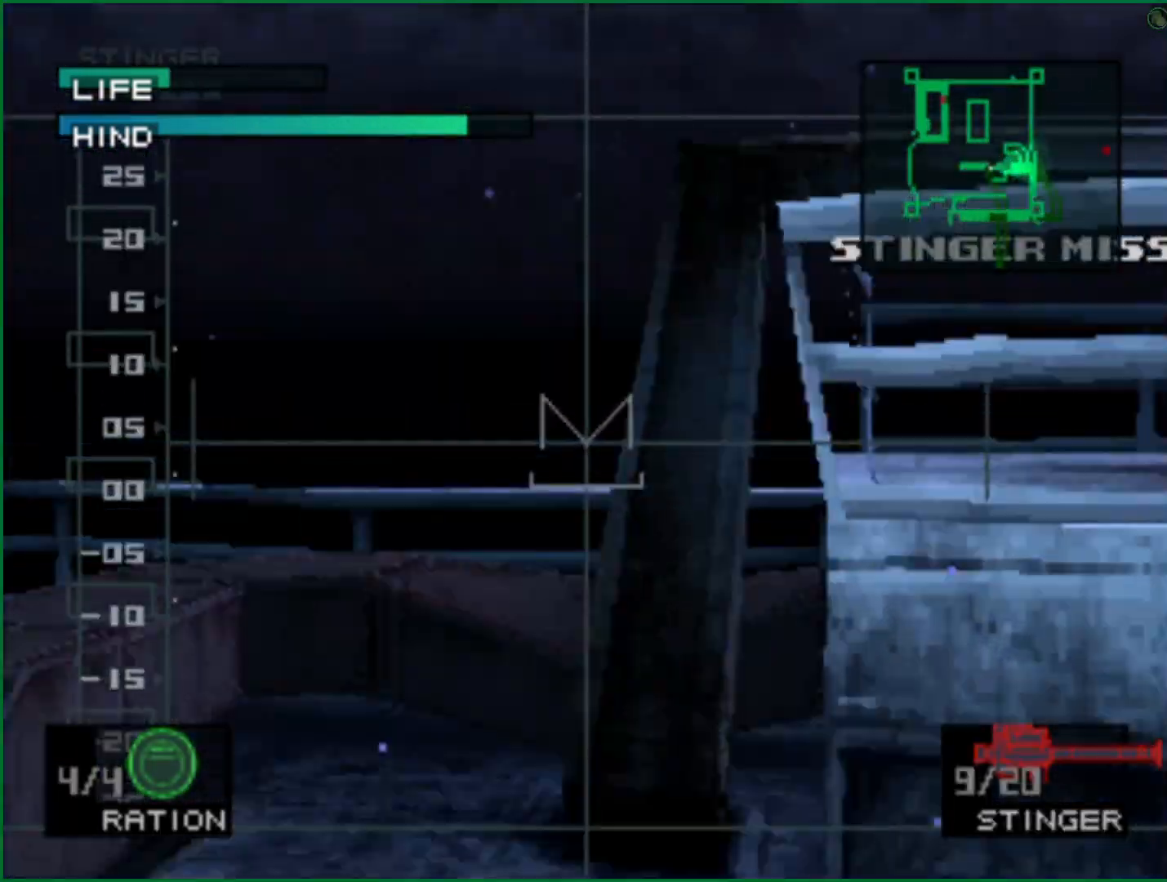
{"dt_ms": 500, "buttons": ["SQUARE"], "left_stick": "down-left", "right_stick": "center", "button_events": []}
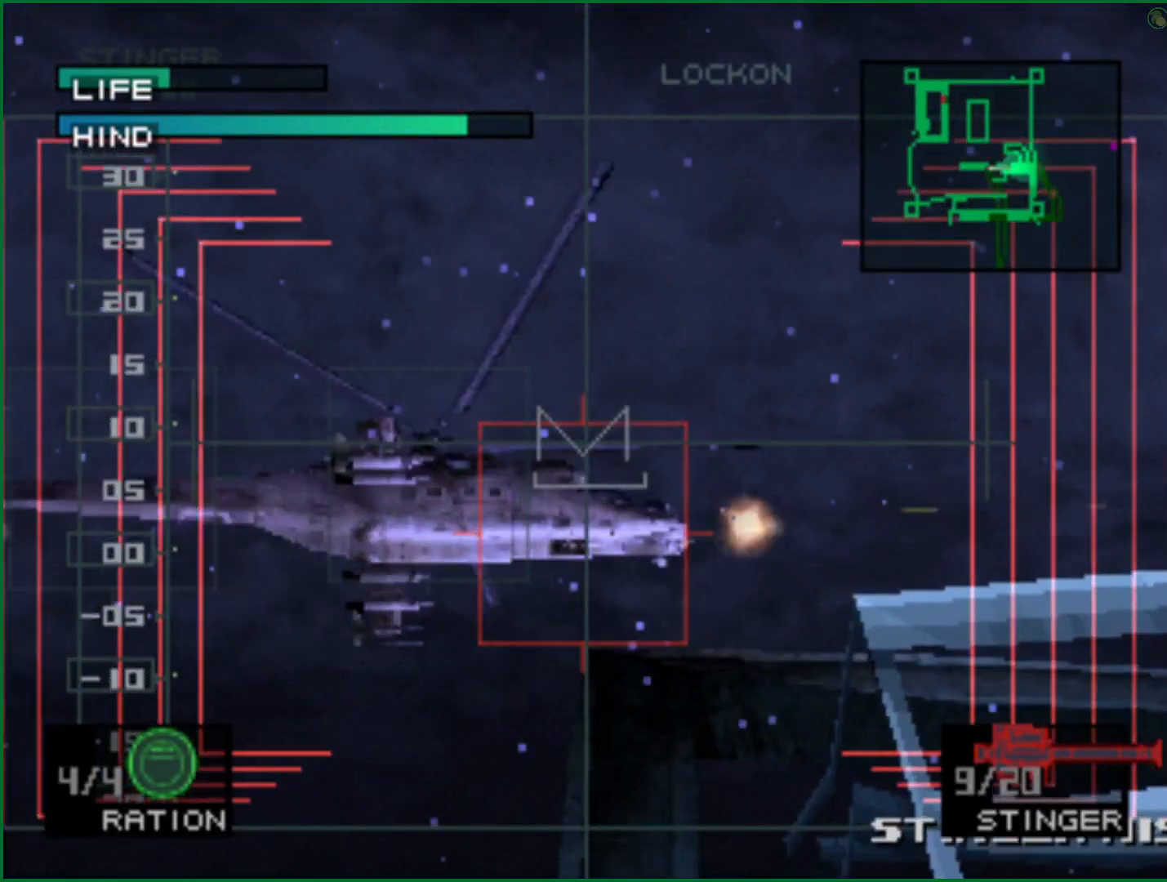
{"dt_ms": 500, "buttons": [], "left_stick": "center", "right_stick": "center", "button_events": [[200, "SQUARE", "up"]]}
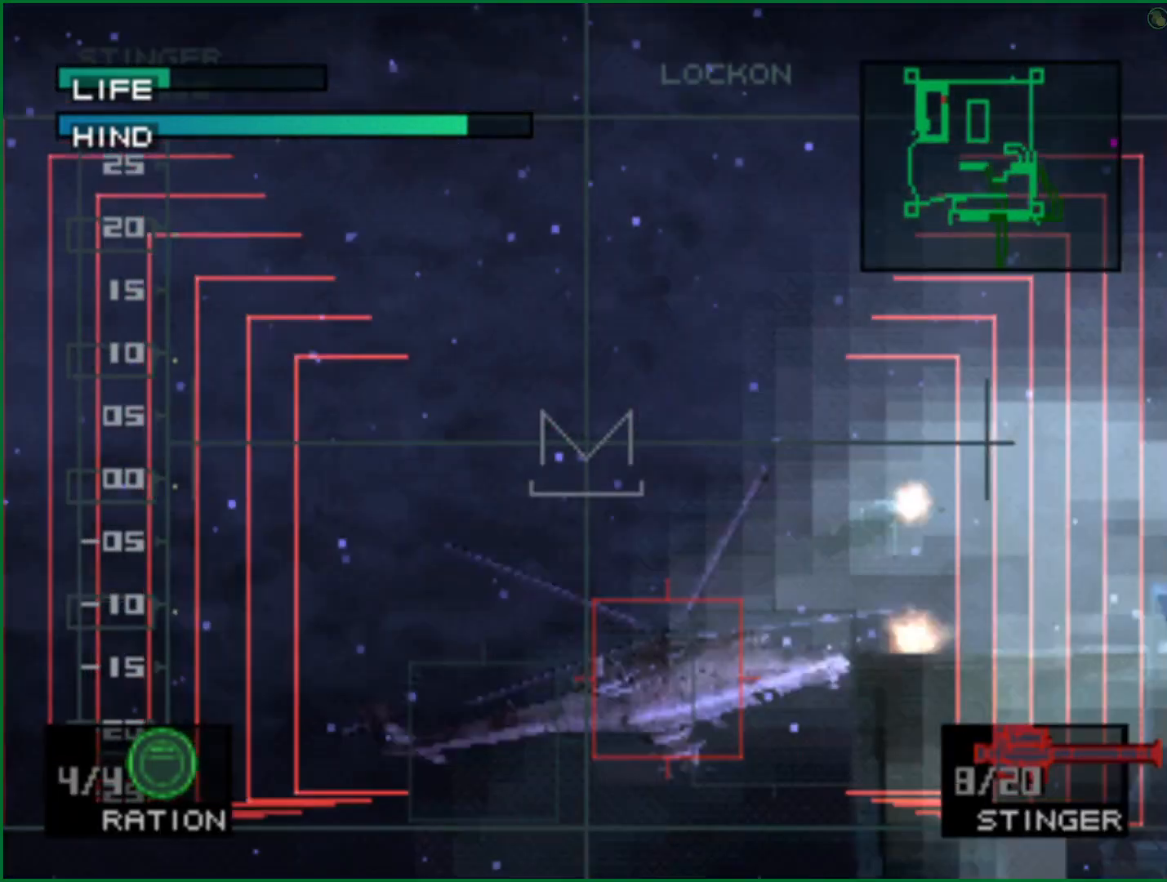
{"dt_ms": 500, "buttons": [], "left_stick": "up", "right_stick": "center", "button_events": [[250, "R1", "down"], [333, "R1", "up"]]}
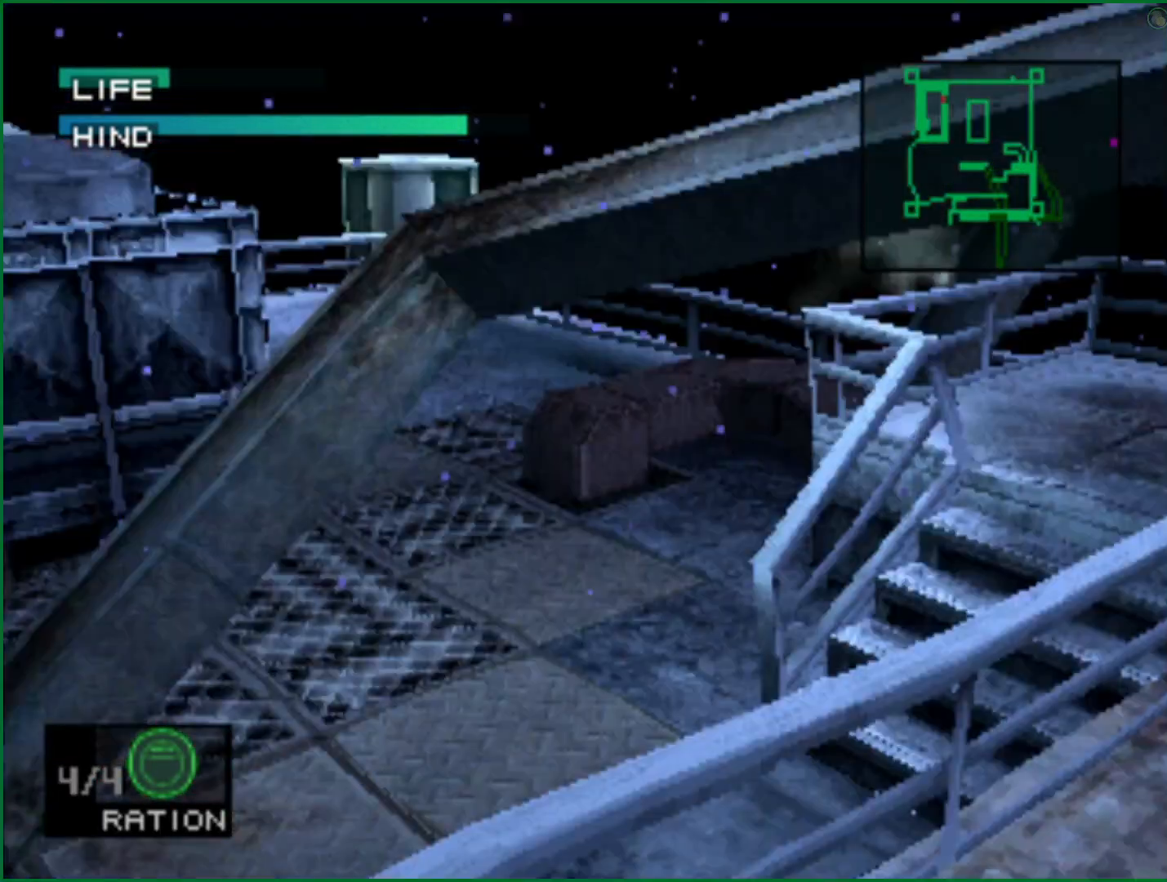
{"dt_ms": 500, "buttons": [], "left_stick": "up-right", "right_stick": "center", "button_events": []}
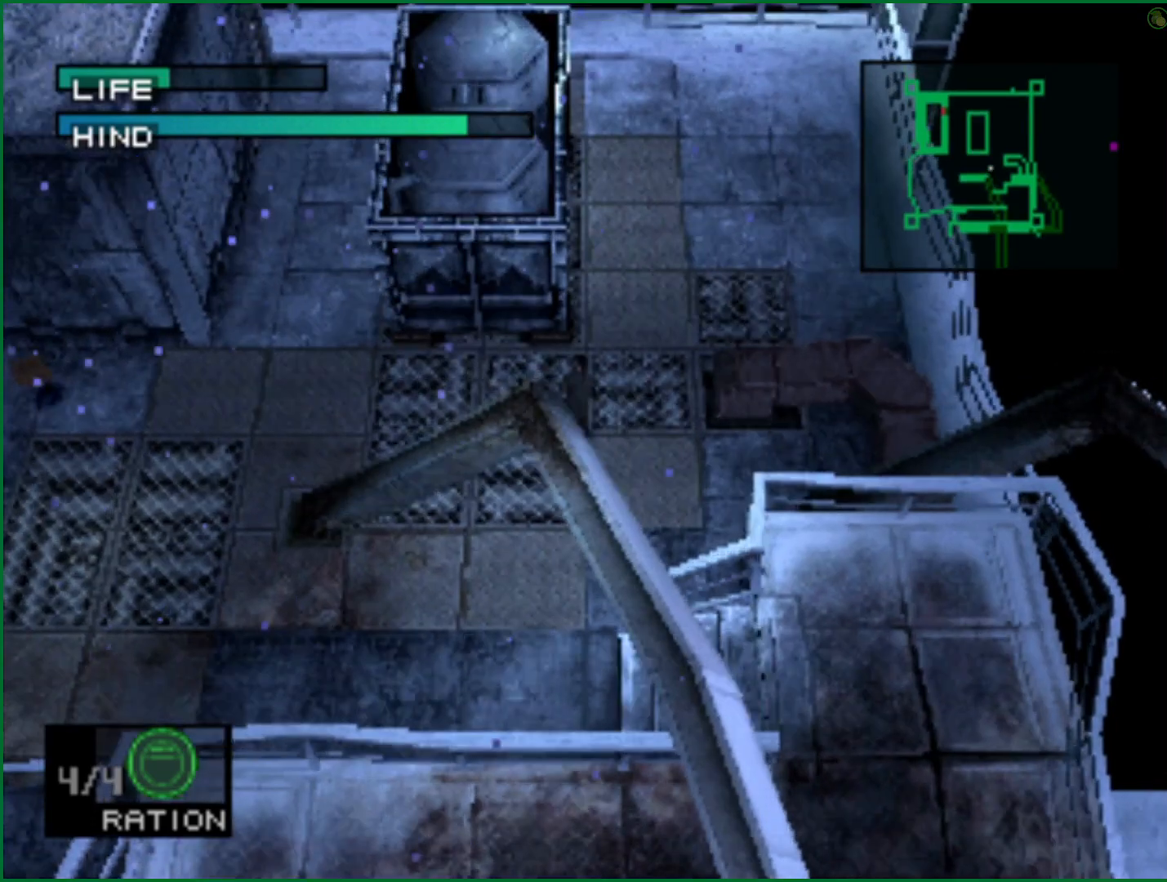
{"dt_ms": 500, "buttons": ["SQUARE"], "left_stick": "center", "right_stick": "center", "button_events": [[300, "R1", "down"], [367, "R1", "up"], [450, "SQUARE", "down"]]}
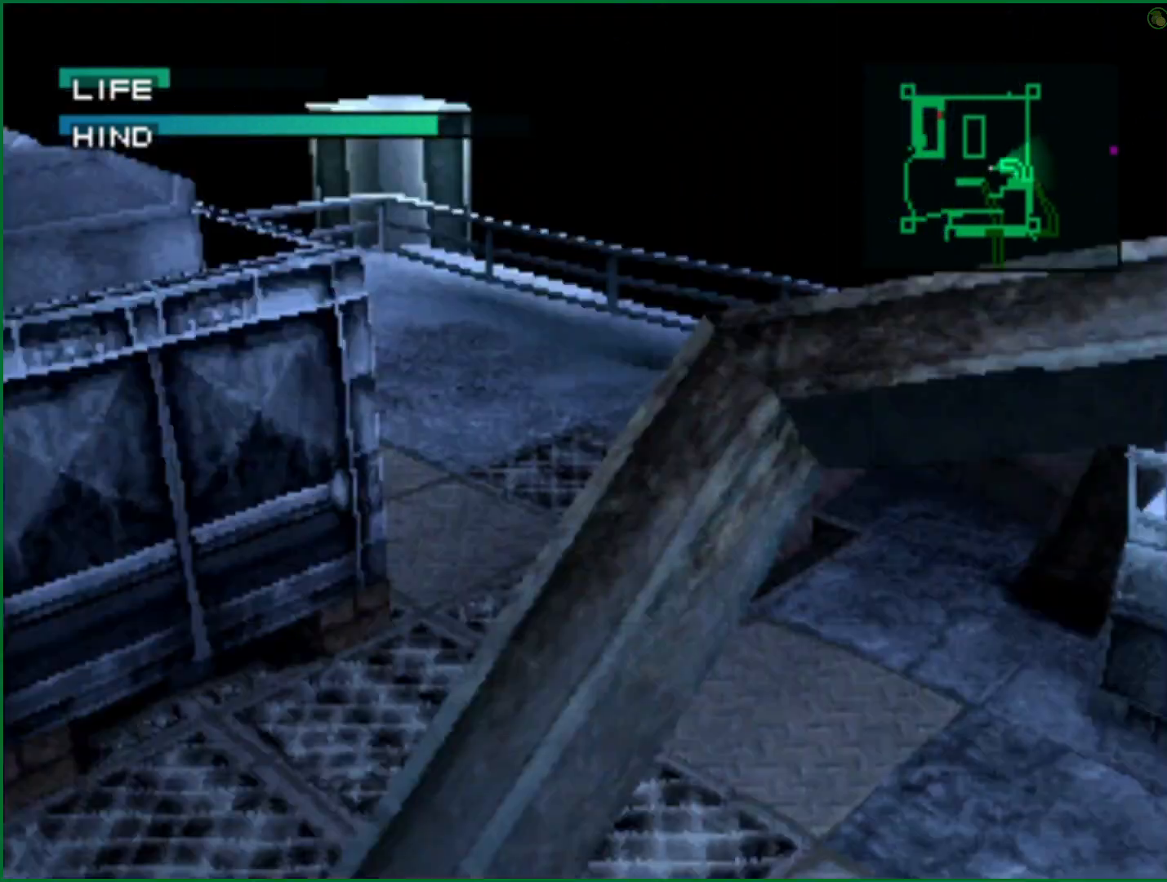
{"dt_ms": 500, "buttons": ["SQUARE"], "left_stick": "center", "right_stick": "center", "button_events": [[133, "DPAD_UP", "down"], [317, "DPAD_UP", "up"]]}
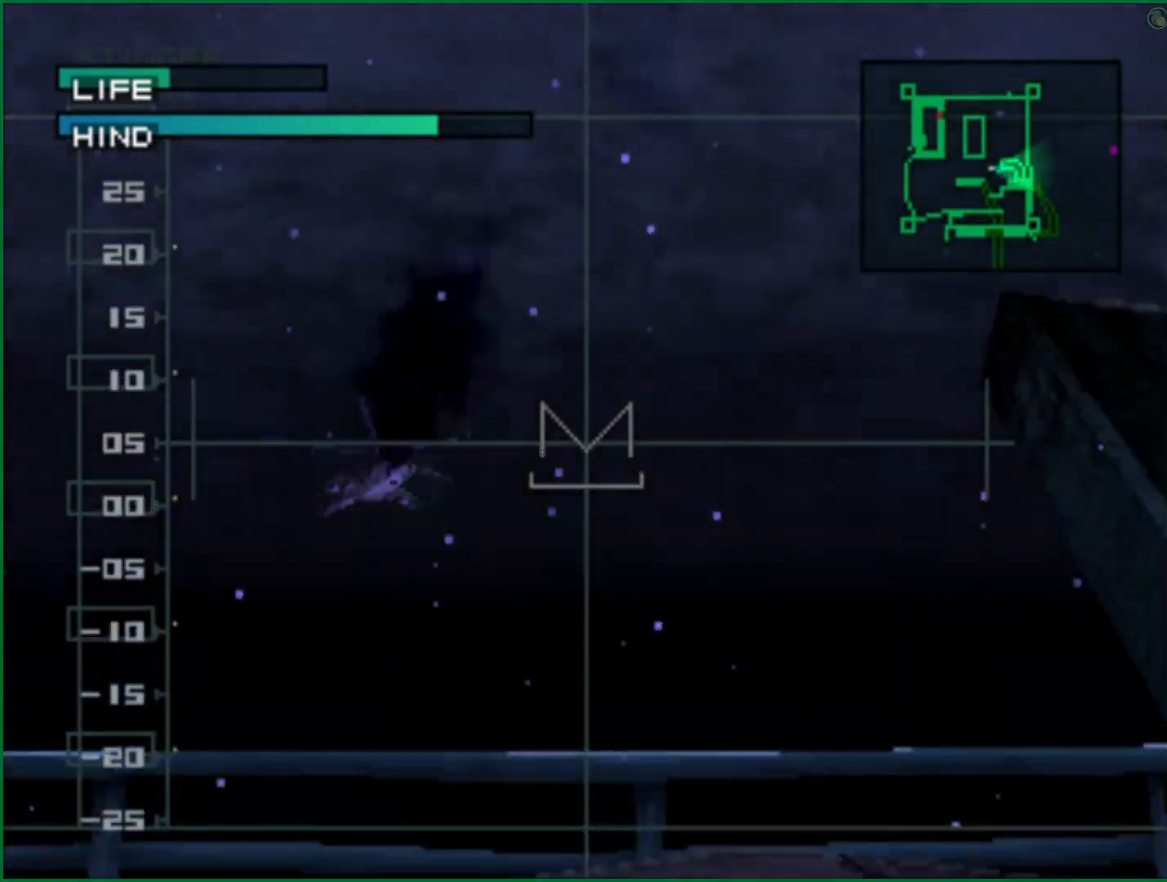
{"dt_ms": 500, "buttons": ["SQUARE"], "left_stick": "center", "right_stick": "center", "button_events": [[17, "DPAD_LEFT", "down"], [200, "DPAD_LEFT", "up"]]}
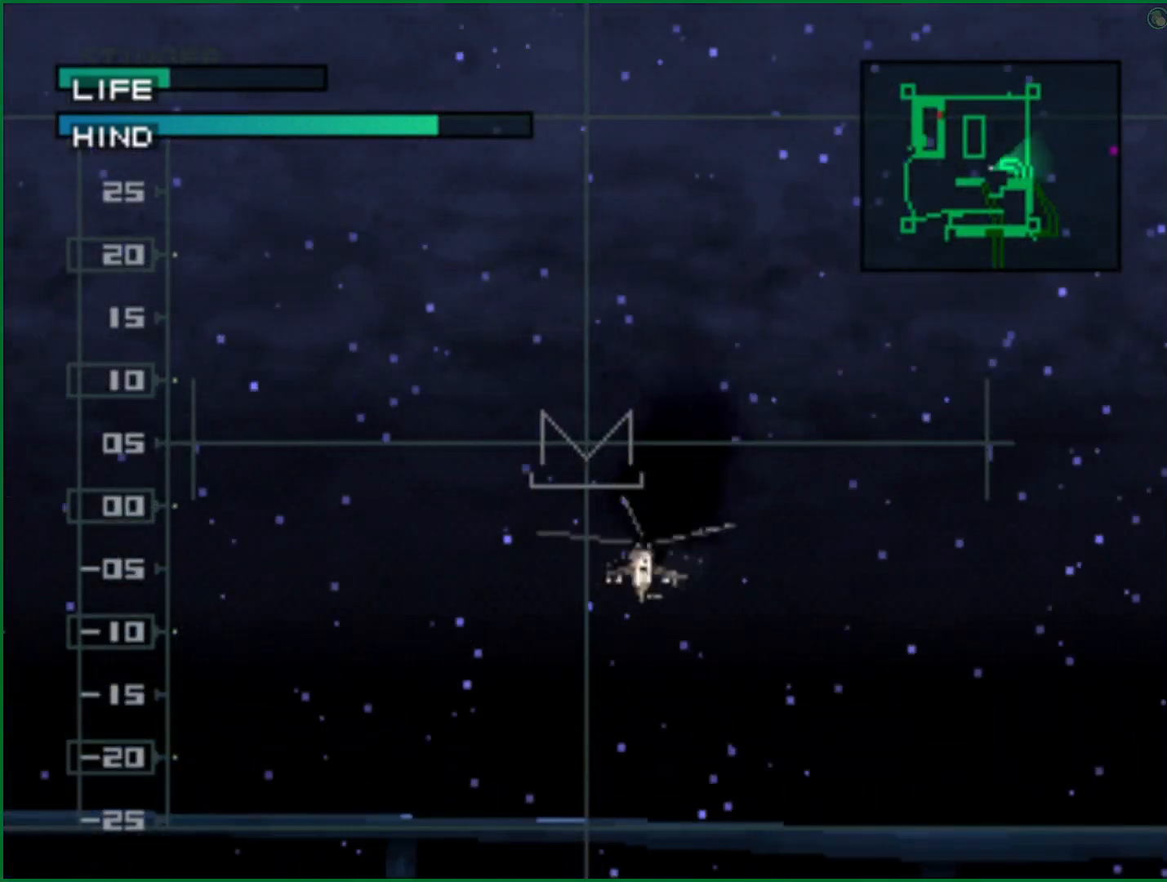
{"dt_ms": 500, "buttons": ["SQUARE"], "left_stick": "center", "right_stick": "center", "button_events": []}
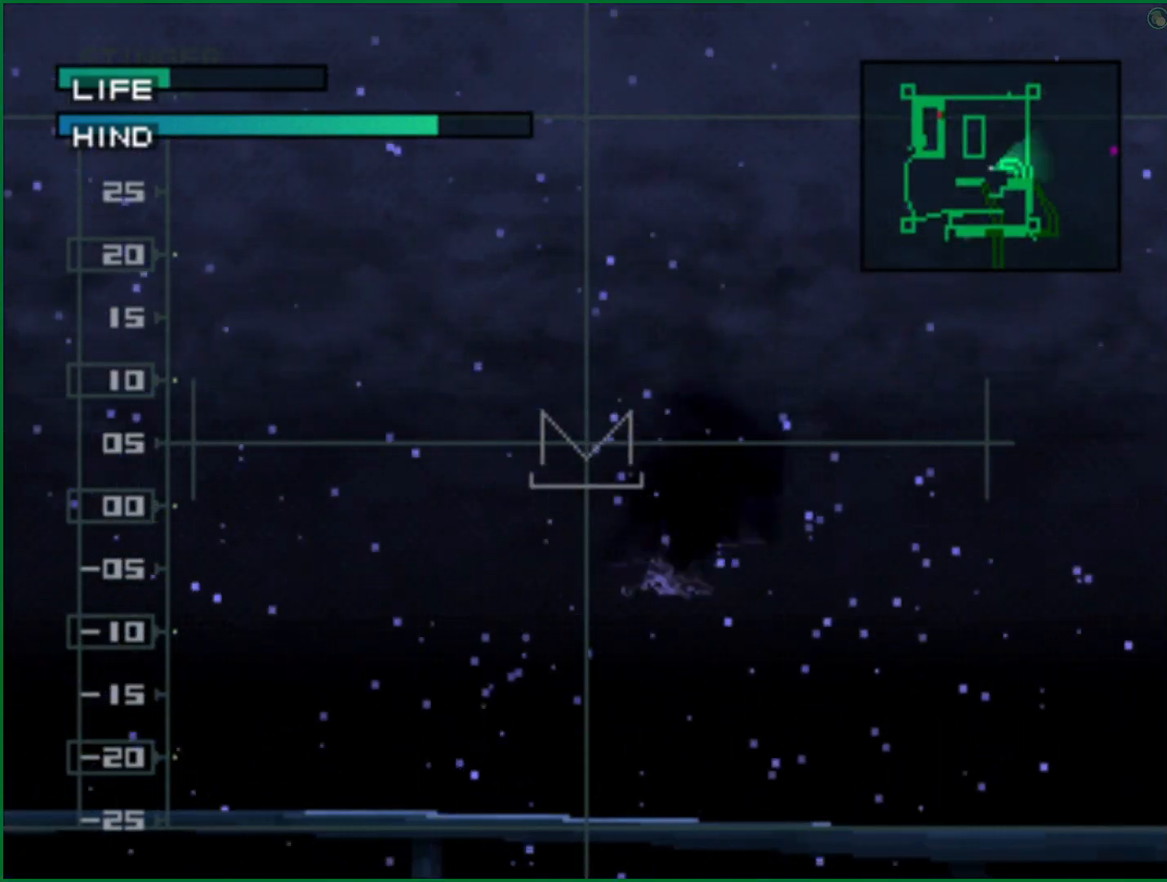
{"dt_ms": 500, "buttons": ["SQUARE"], "left_stick": "center", "right_stick": "center", "button_events": []}
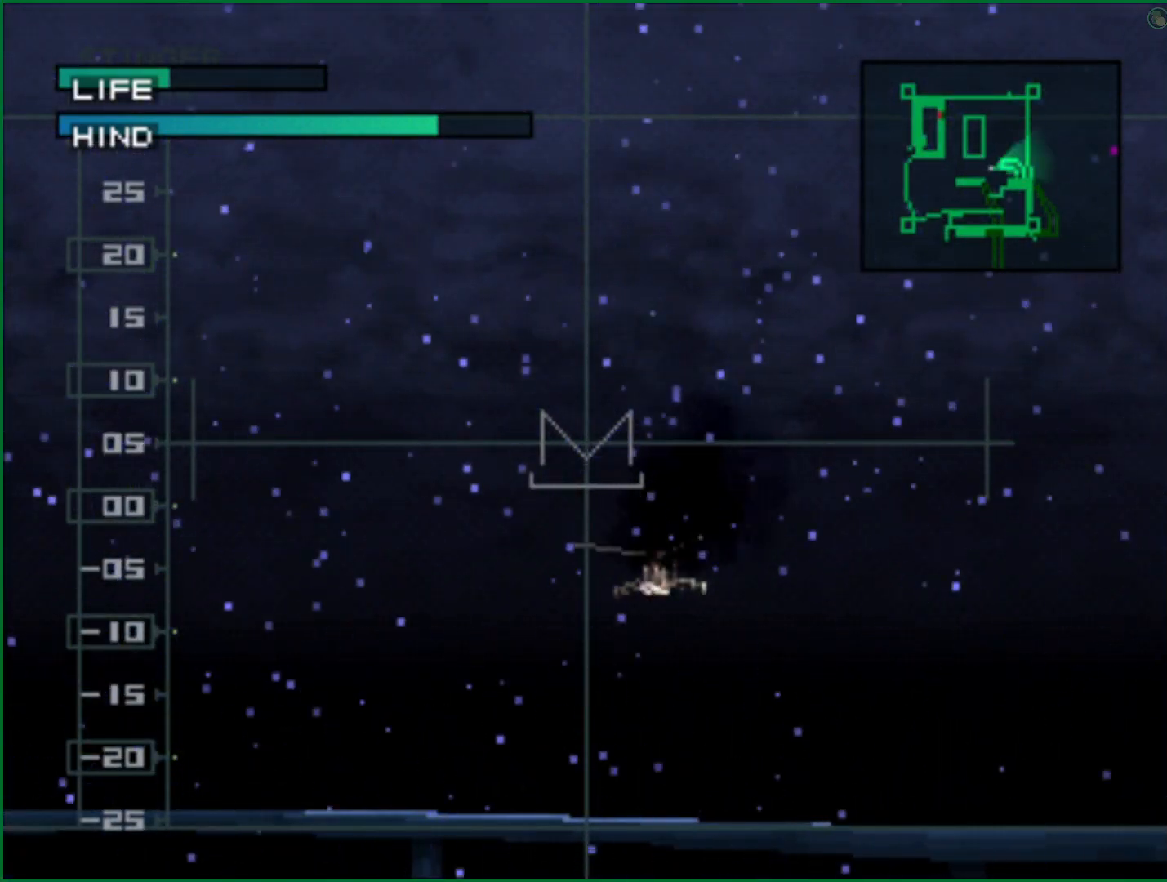
{"dt_ms": 500, "buttons": ["SQUARE"], "left_stick": "up-left", "right_stick": "center", "button_events": []}
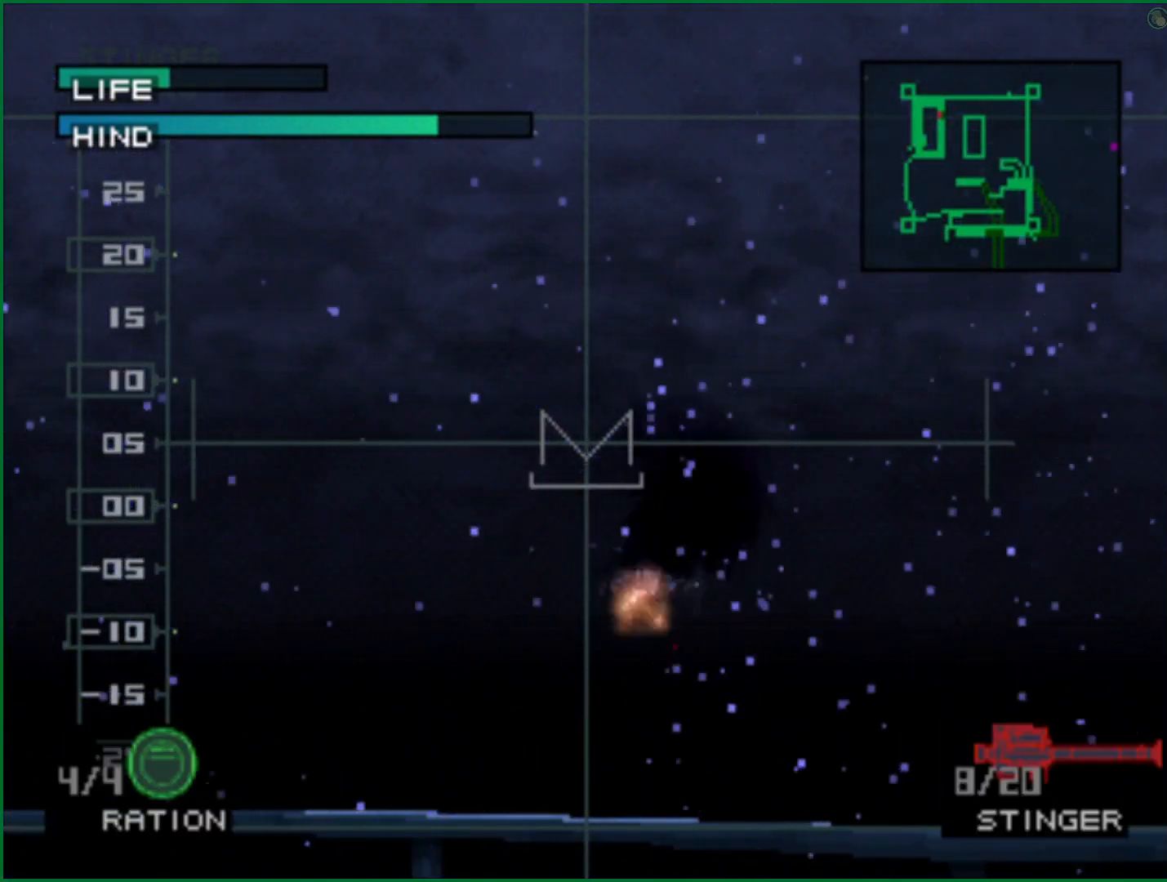
{"dt_ms": 500, "buttons": [], "left_stick": "center", "right_stick": "center", "button_events": [[33, "SQUARE", "up"]]}
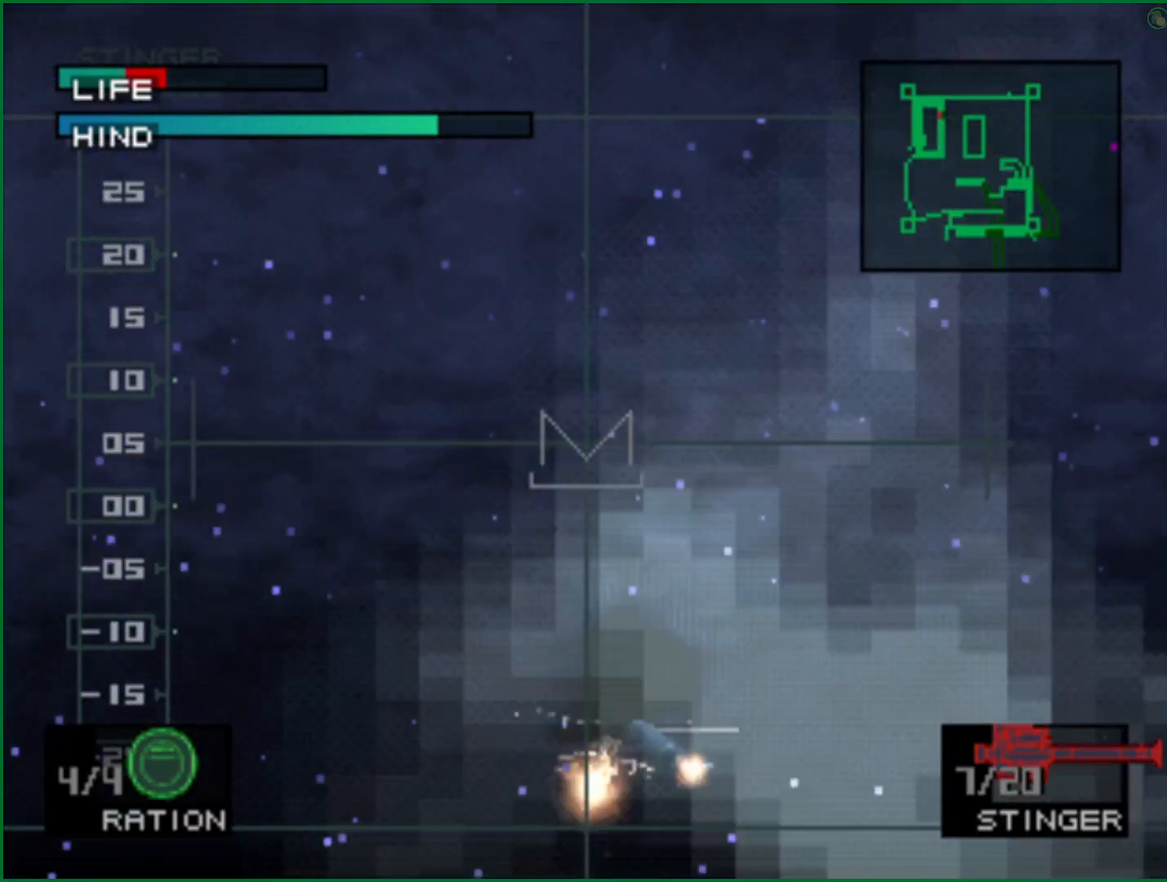
{"dt_ms": 500, "buttons": [], "left_stick": "center", "right_stick": "center", "button_events": []}
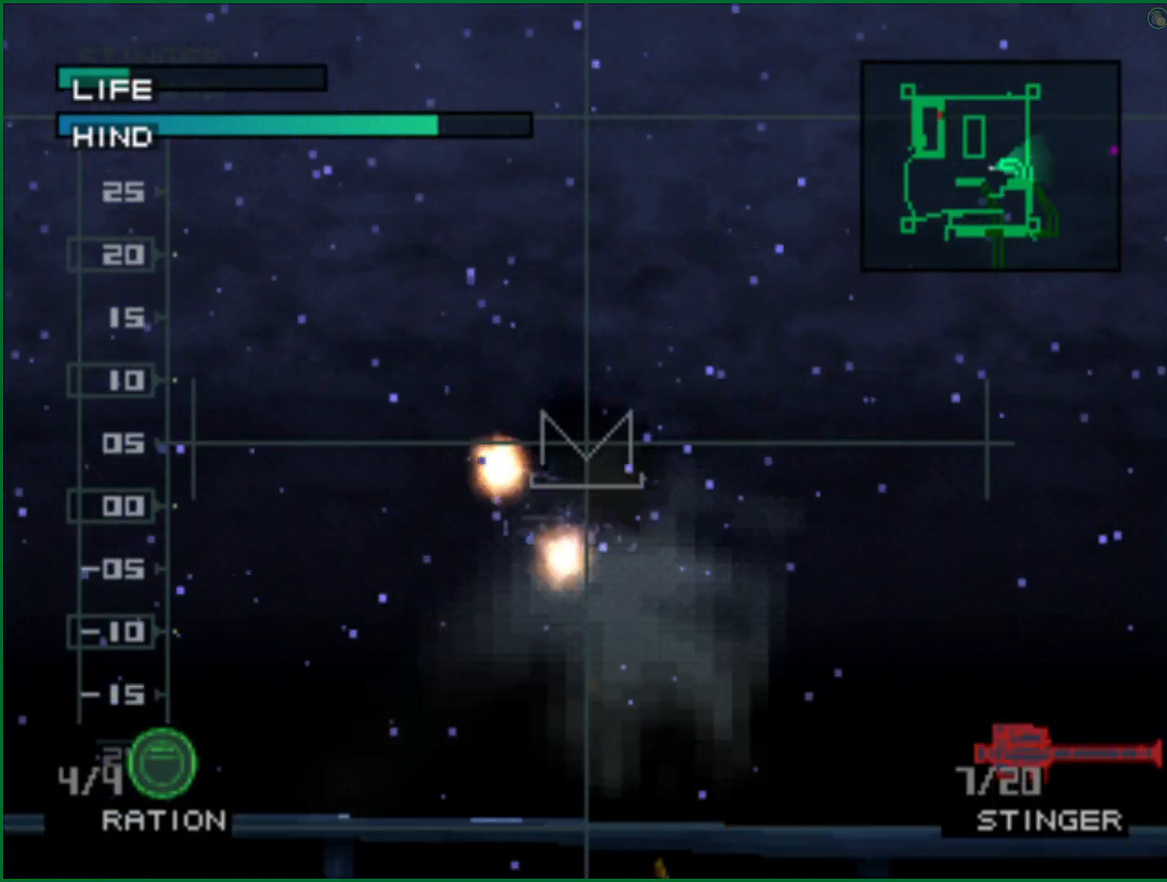
{"dt_ms": 500, "buttons": [], "left_stick": "center", "right_stick": "center", "button_events": []}
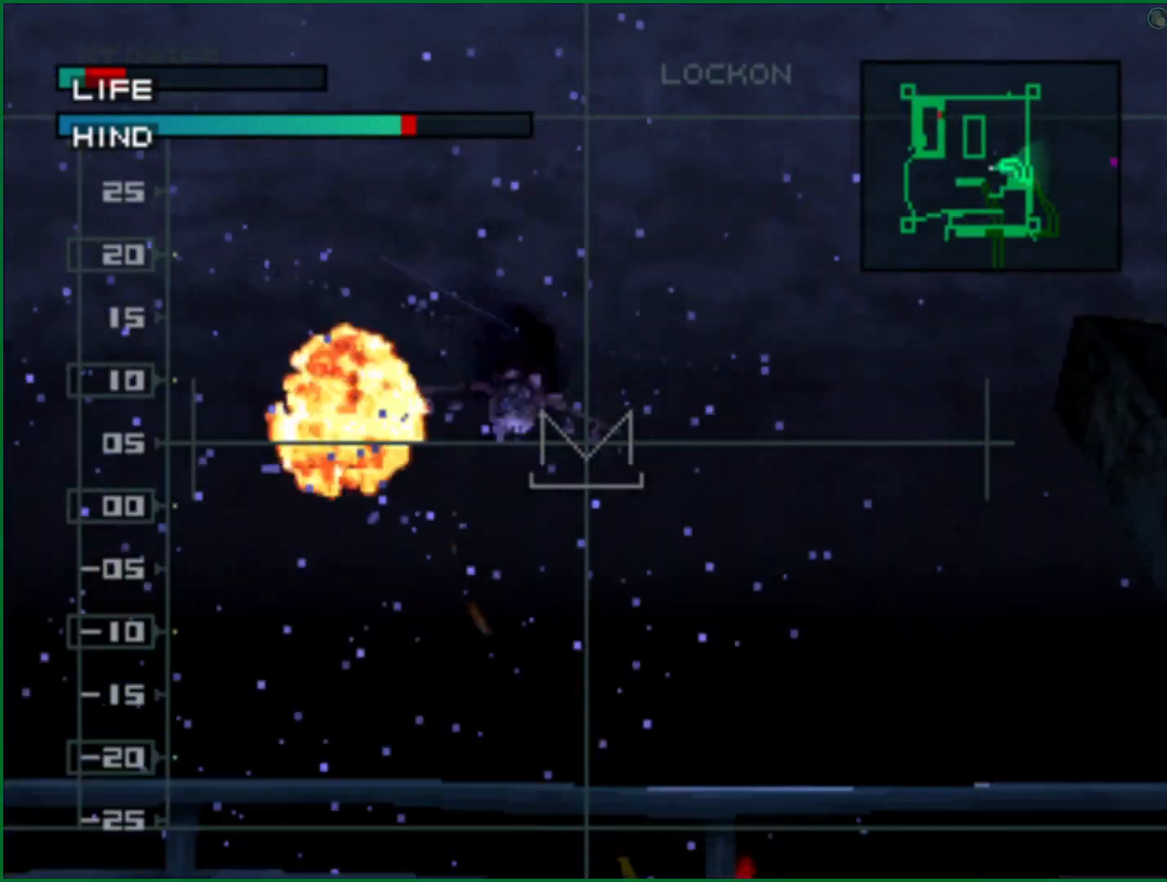
{"dt_ms": 500, "buttons": [], "left_stick": "down-left", "right_stick": "center", "button_events": [[117, "R1", "down"], [217, "R1", "up"]]}
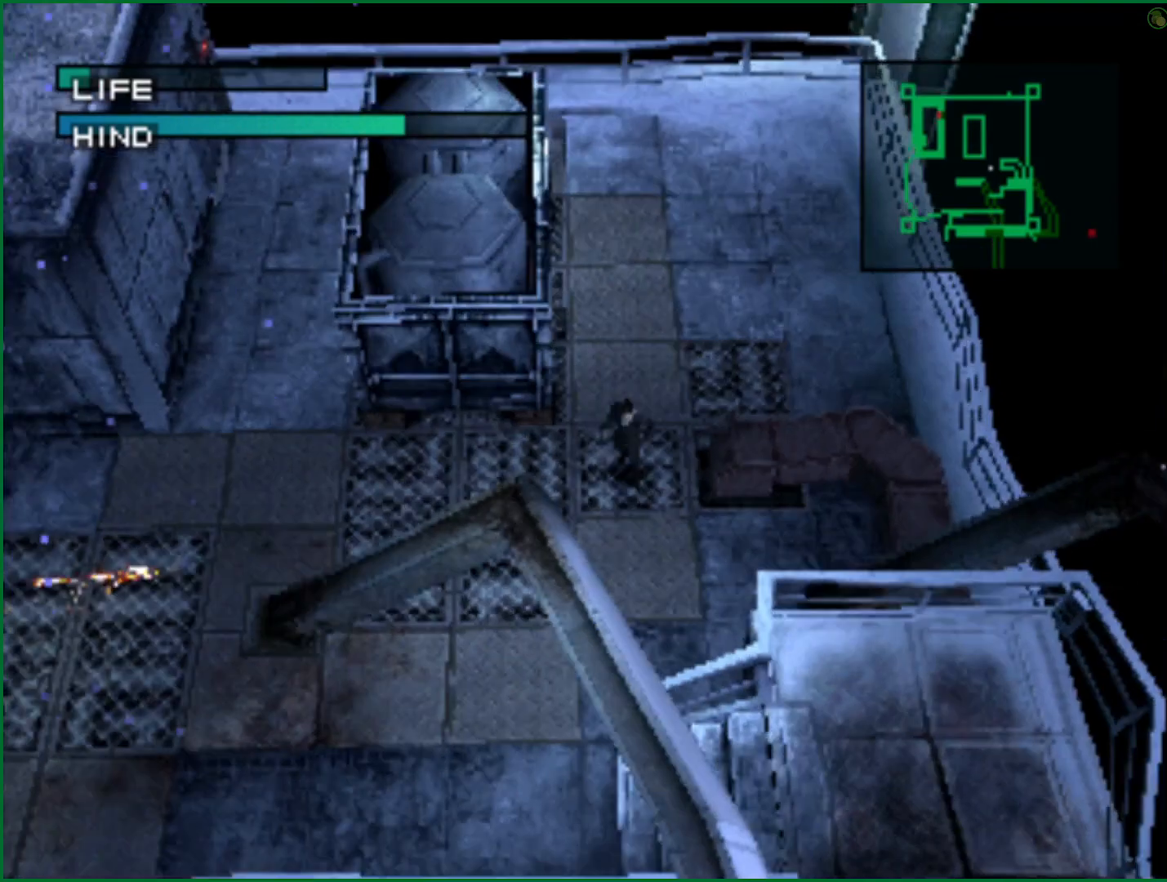
{"dt_ms": 500, "buttons": [], "left_stick": "center", "right_stick": "center", "button_events": []}
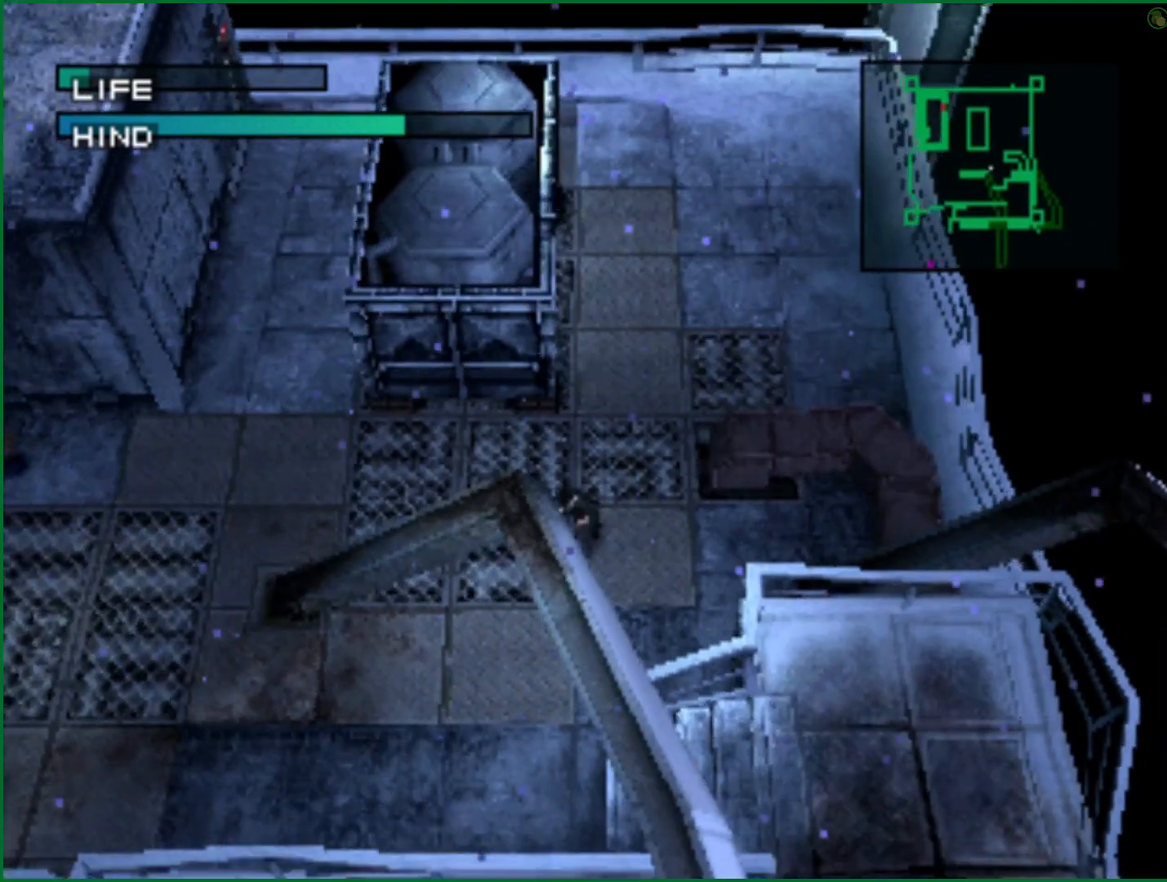
{"dt_ms": 500, "buttons": [], "left_stick": "center", "right_stick": "center", "button_events": []}
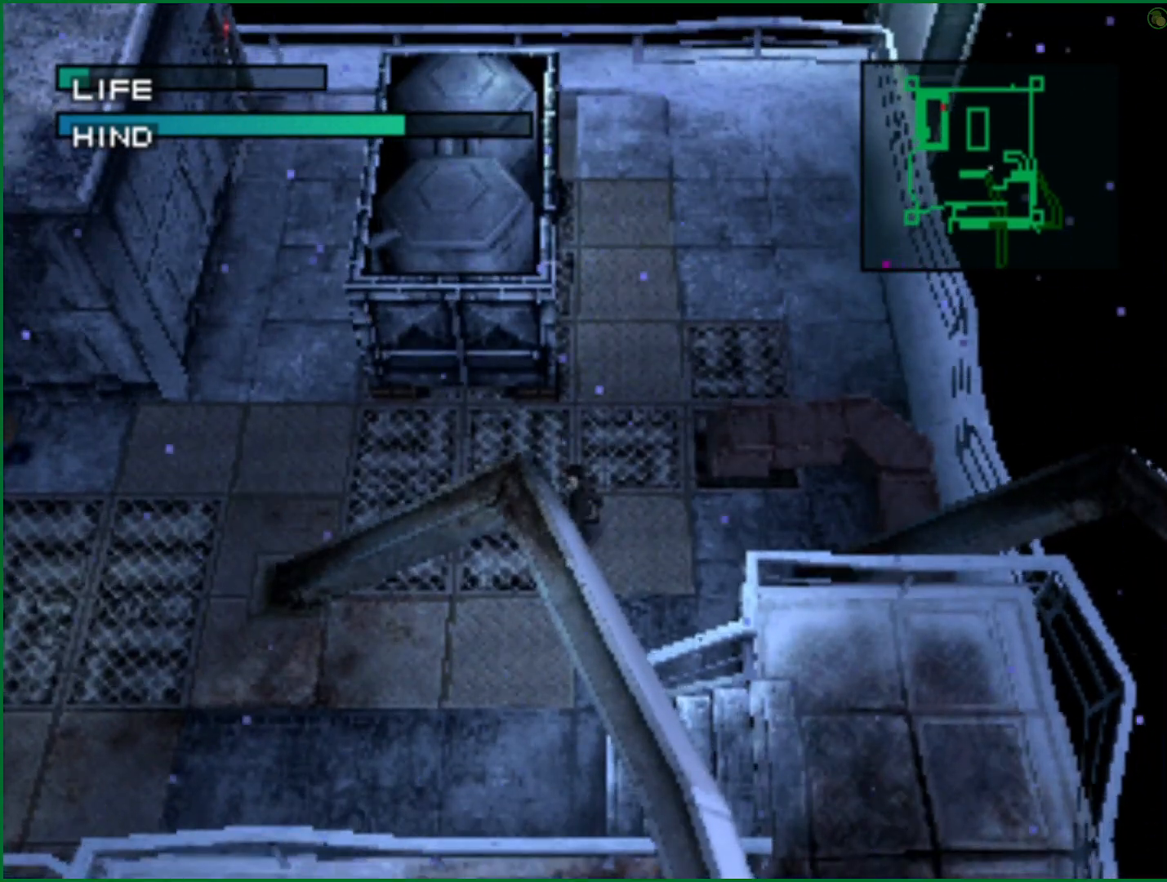
{"dt_ms": 500, "buttons": [], "left_stick": "up-right", "right_stick": "center", "button_events": []}
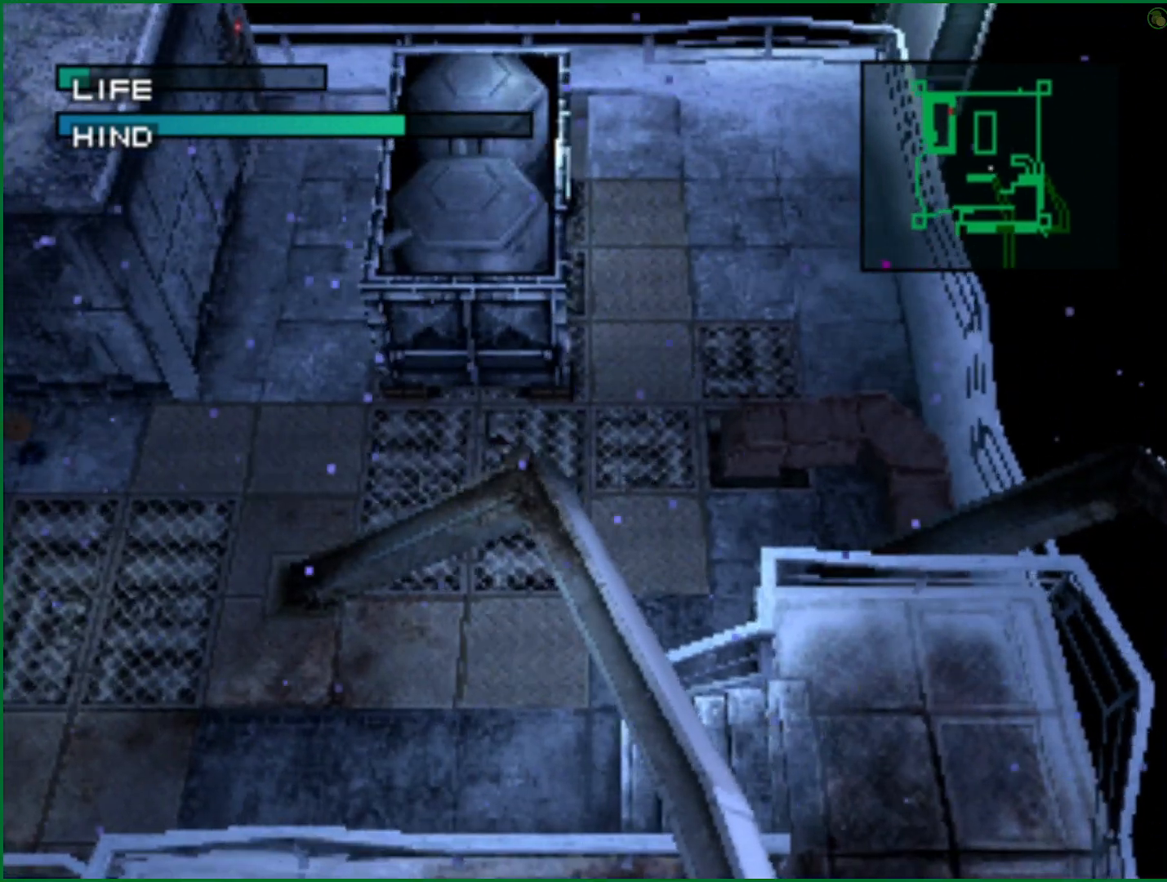
{"dt_ms": 500, "buttons": ["SQUARE"], "left_stick": "up-right", "right_stick": "center", "button_events": [[200, "R1", "down"], [283, "R1", "up"], [383, "SQUARE", "down"]]}
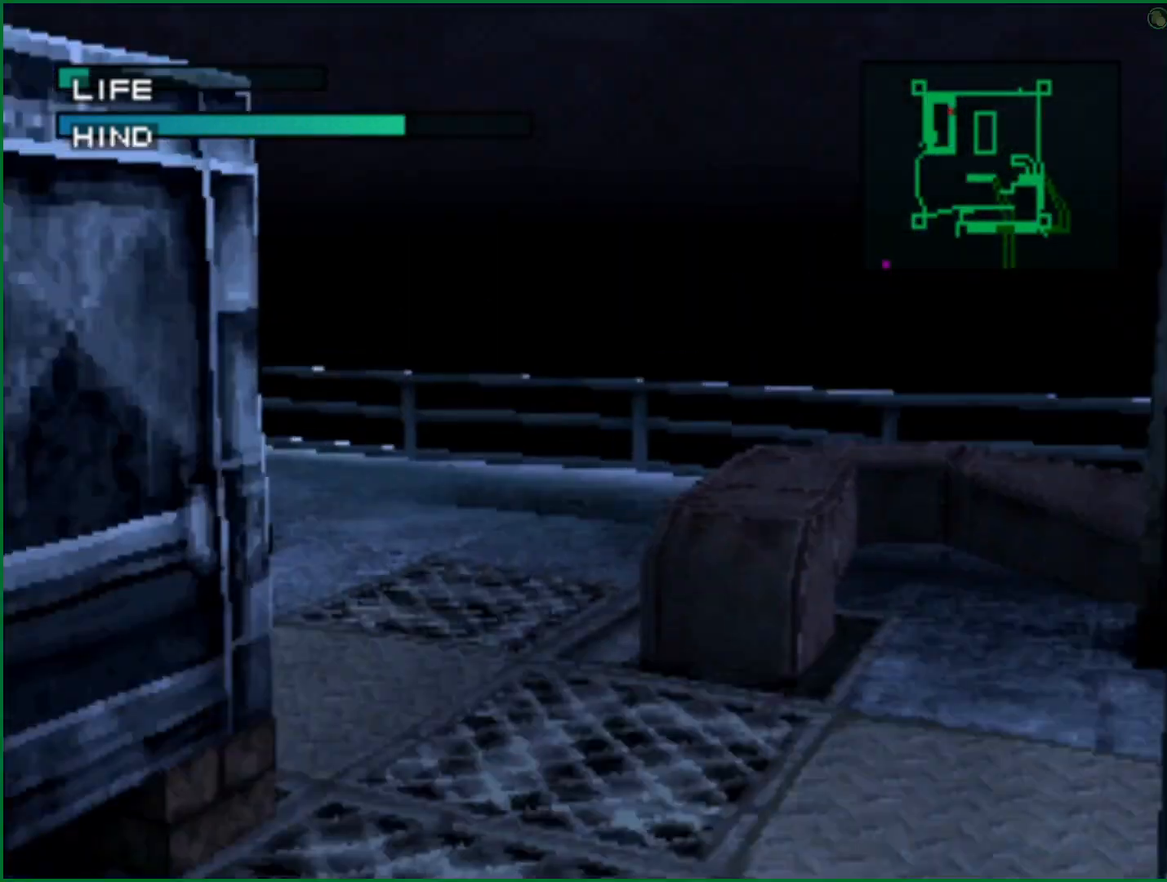
{"dt_ms": 500, "buttons": ["SQUARE"], "left_stick": "center", "right_stick": "center", "button_events": []}
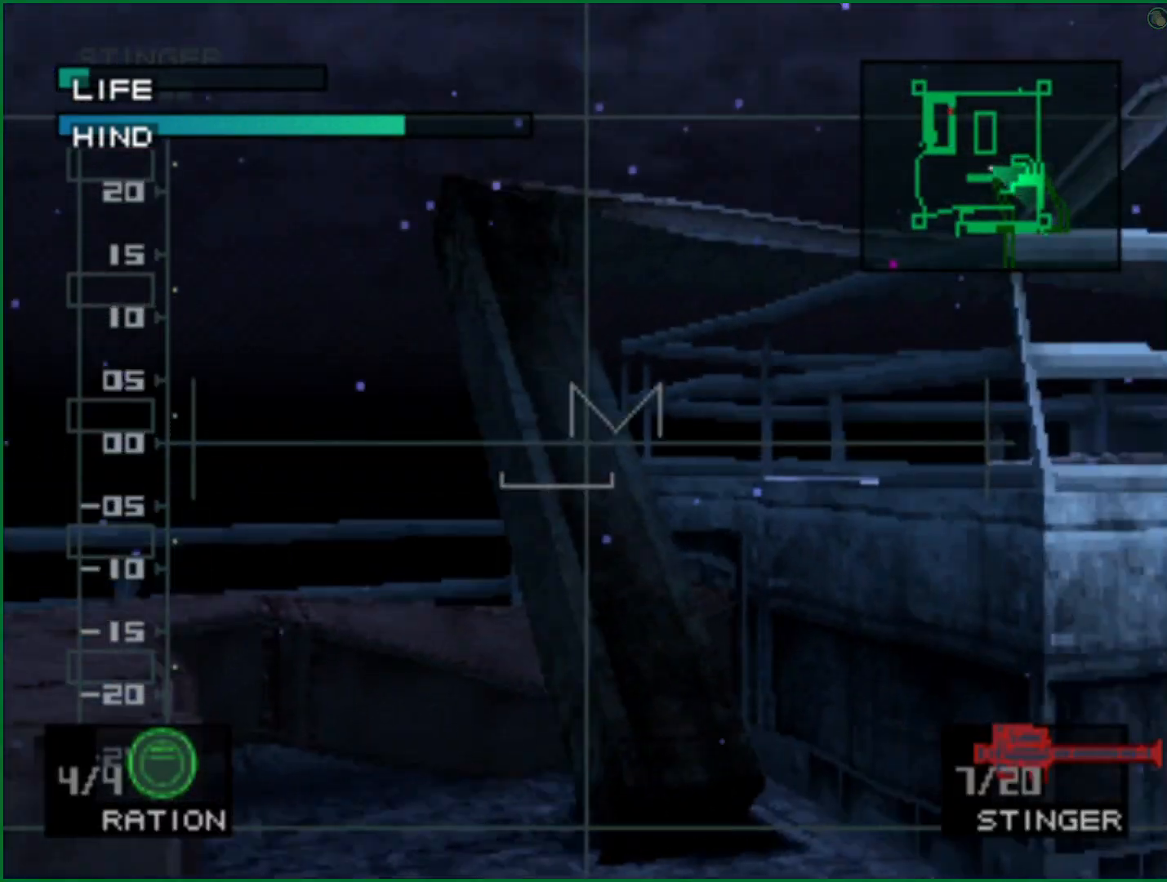
{"dt_ms": 500, "buttons": ["SQUARE"], "left_stick": "center", "right_stick": "center", "button_events": []}
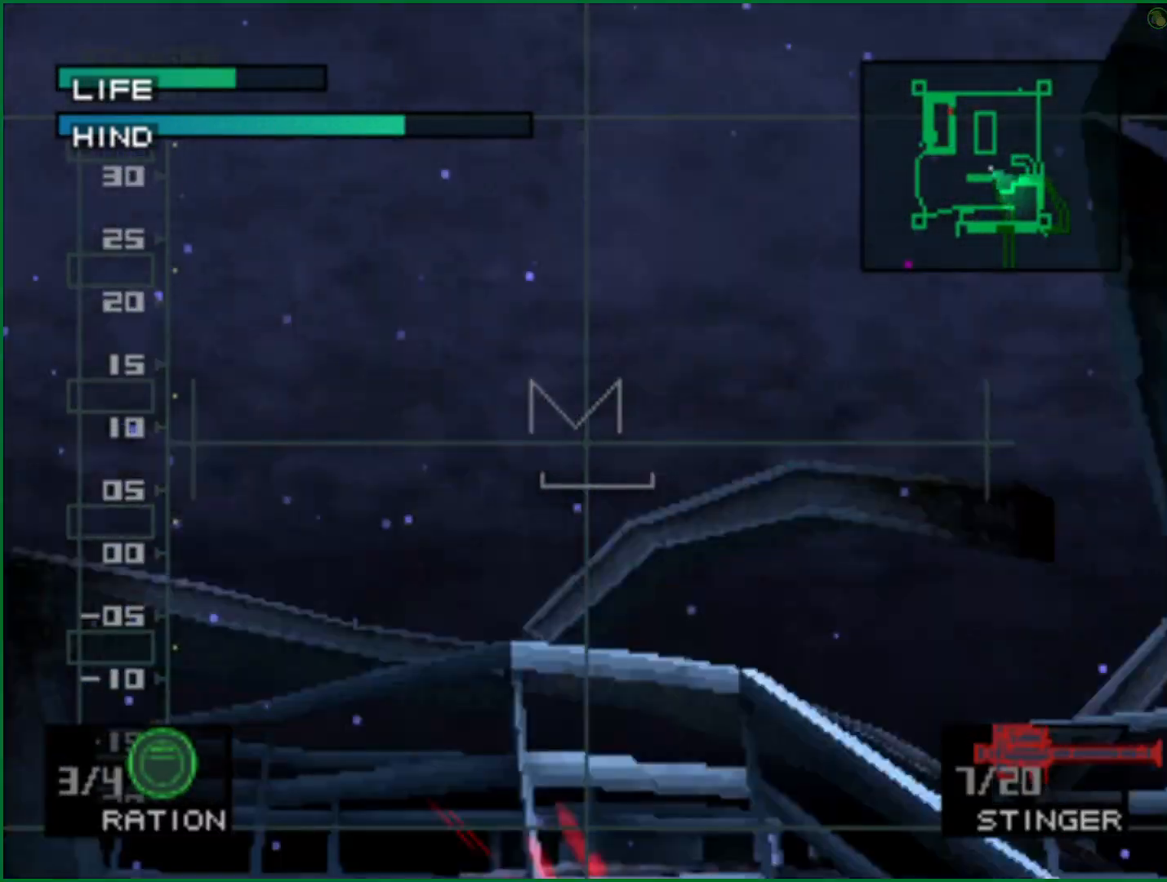
{"dt_ms": 500, "buttons": ["SQUARE"], "left_stick": "left", "right_stick": "center", "button_events": []}
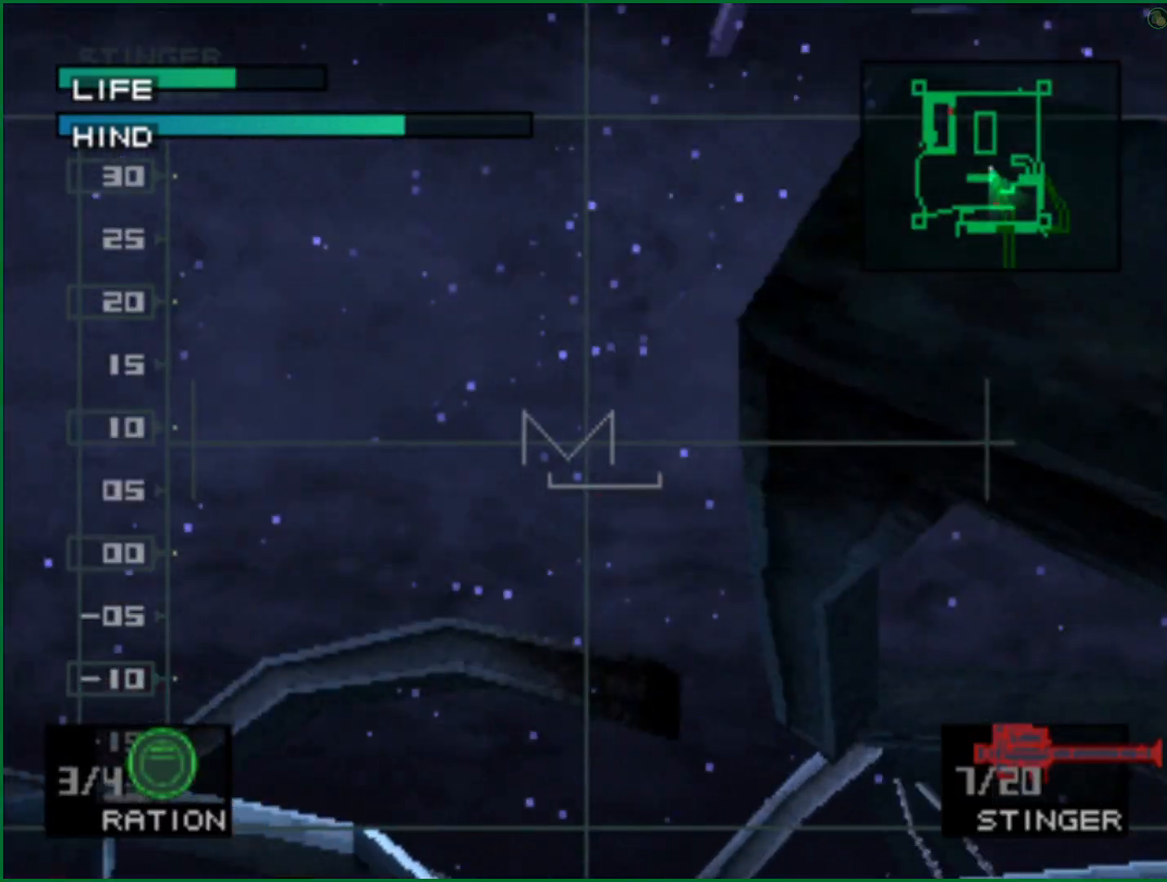
{"dt_ms": 500, "buttons": ["SQUARE"], "left_stick": "left", "right_stick": "center", "button_events": []}
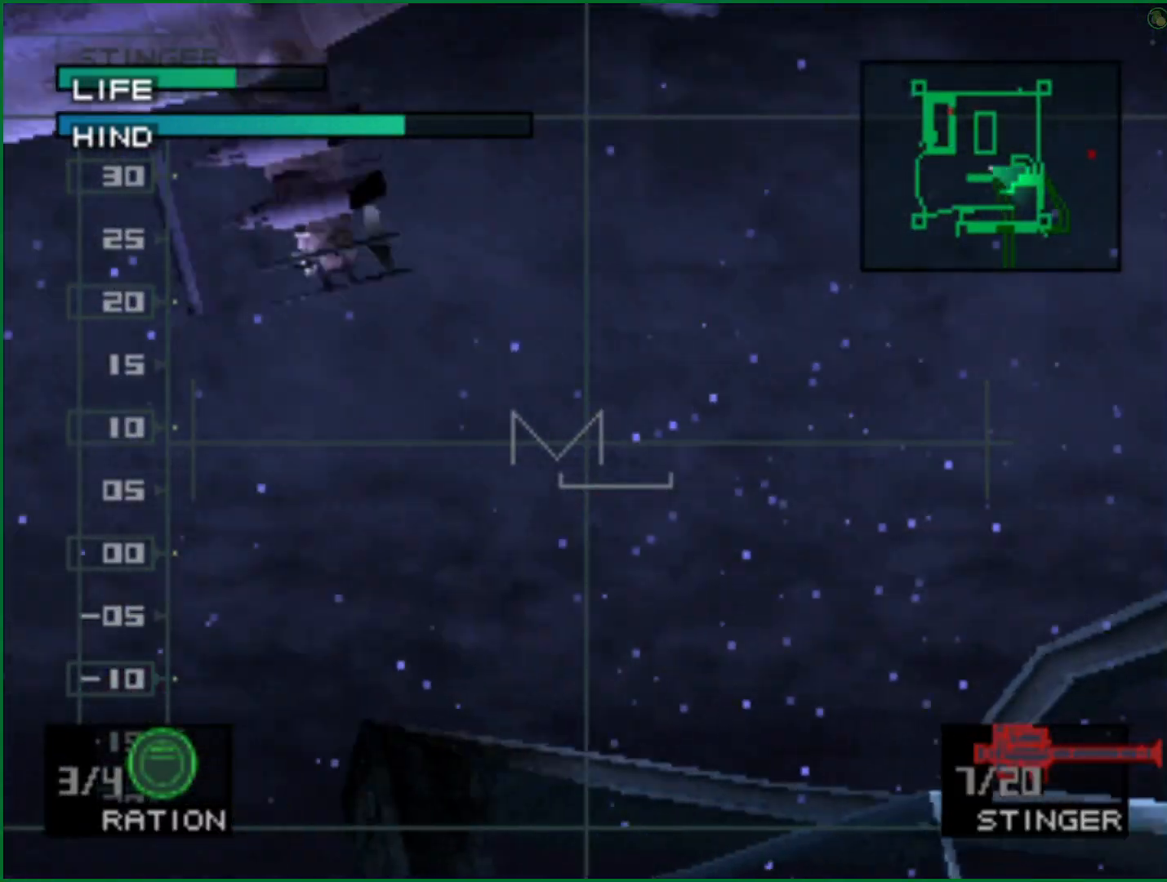
{"dt_ms": 500, "buttons": ["SQUARE"], "left_stick": "down", "right_stick": "center", "button_events": []}
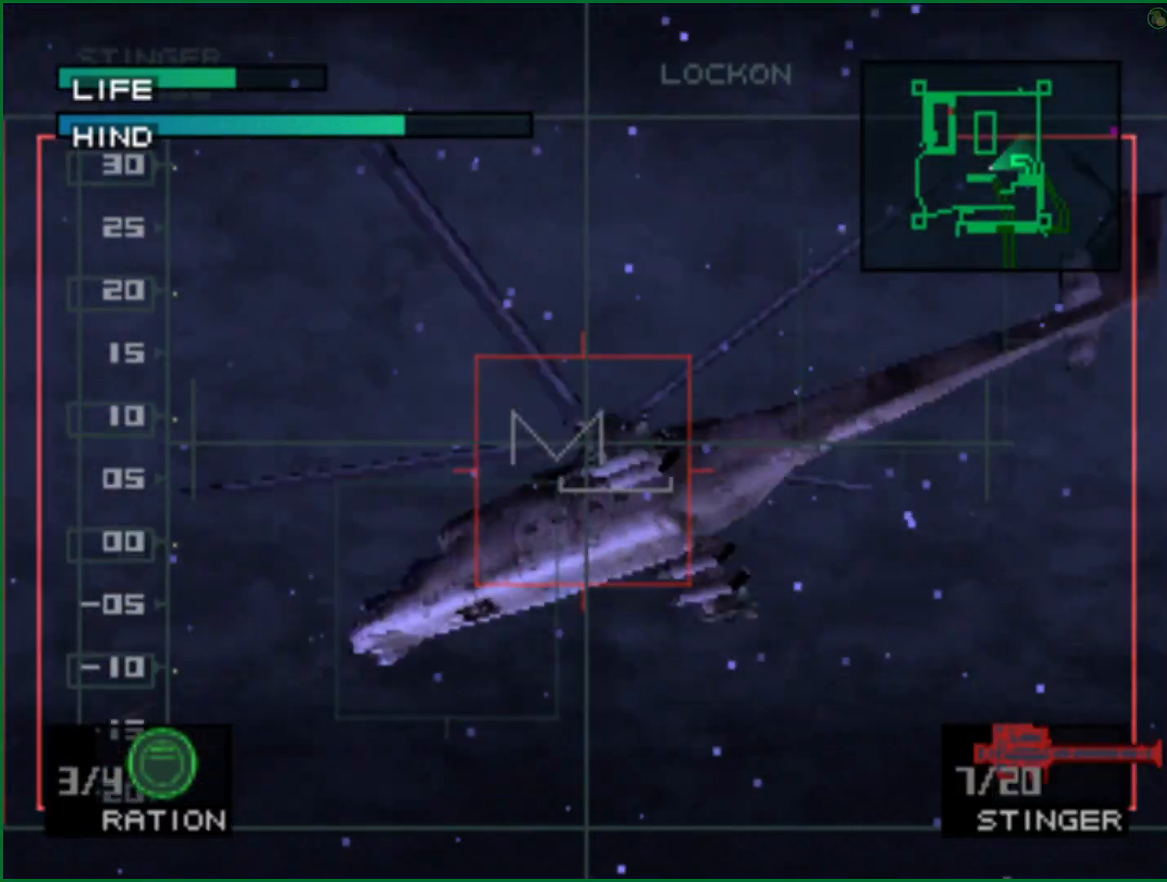
{"dt_ms": 500, "buttons": [], "left_stick": "up-right", "right_stick": "center", "button_events": [[67, "SQUARE", "up"], [383, "R1", "down"], [450, "R1", "up"]]}